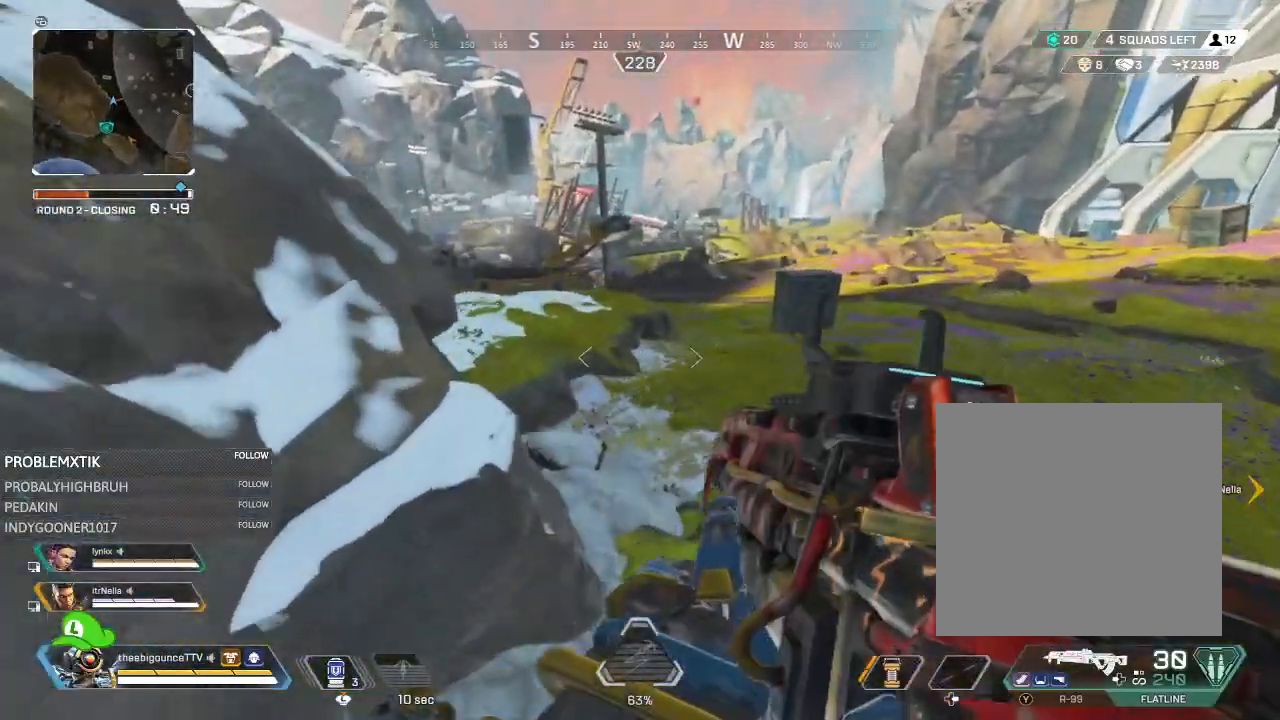
Gameplay with a controller (Xbox layout); each line is a JSON object with the inputs held at the frame after it. "events" lists button and stick changes between this image and that frame as [ms after this image, input, new state], when the widget could be followed in between.
{"buttons": [], "left_stick": "up", "right_stick": "center", "events": [[117, "X", "down"], [184, "X", "up"]]}
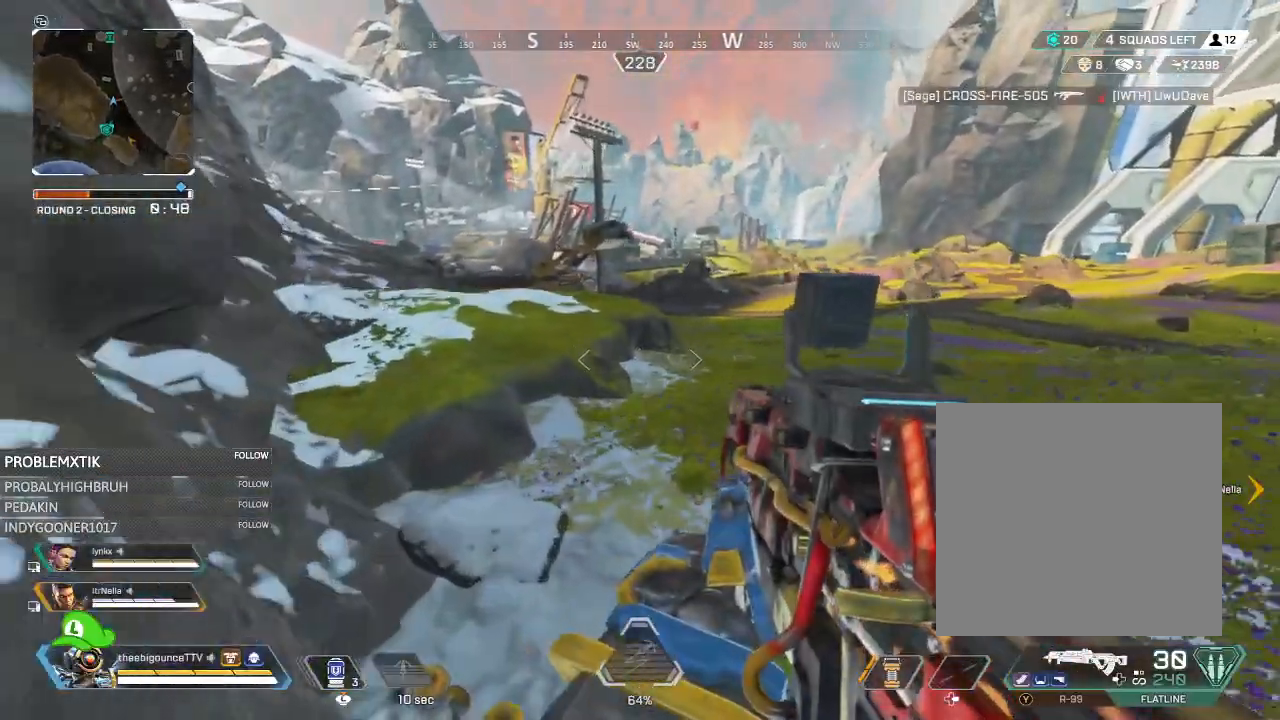
{"buttons": ["Y"], "left_stick": "up", "right_stick": "center", "events": [[166, "right_stick", "left"], [300, "right_stick", "center"], [367, "Y", "down"]]}
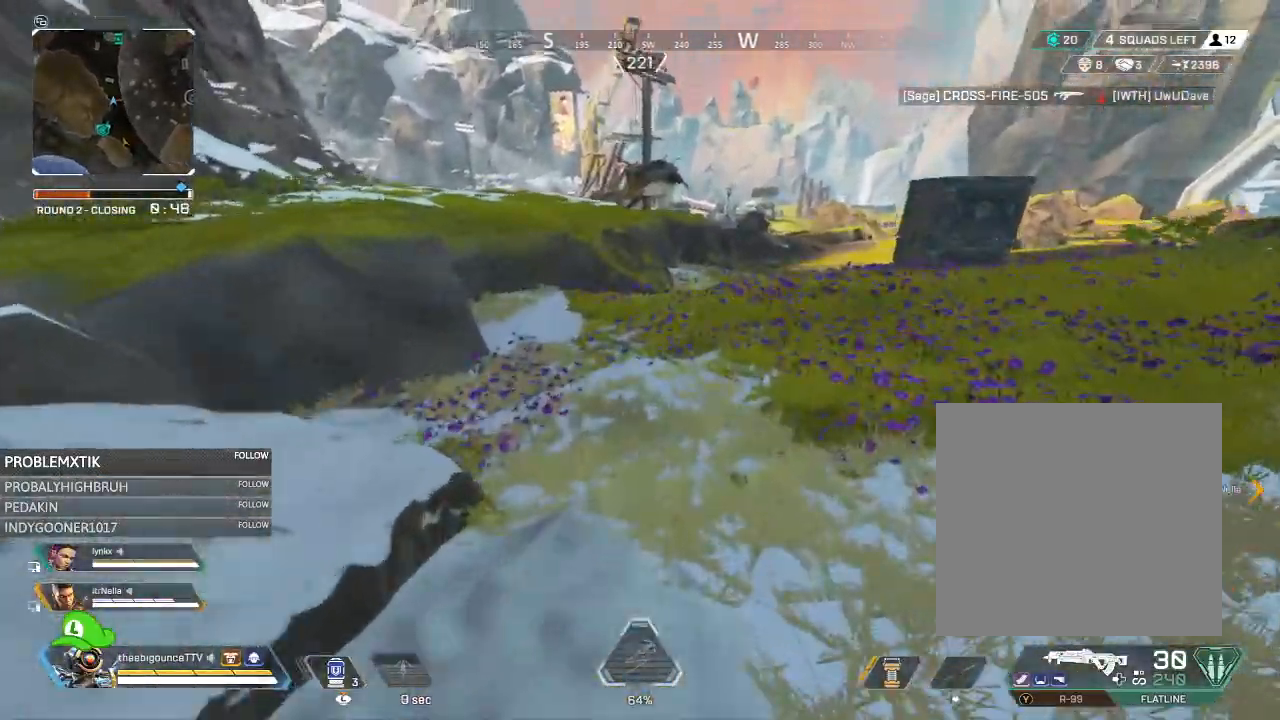
{"buttons": [], "left_stick": "up", "right_stick": "center", "events": [[217, "Y", "up"], [367, "right_stick", "up-left"], [467, "right_stick", "center"]]}
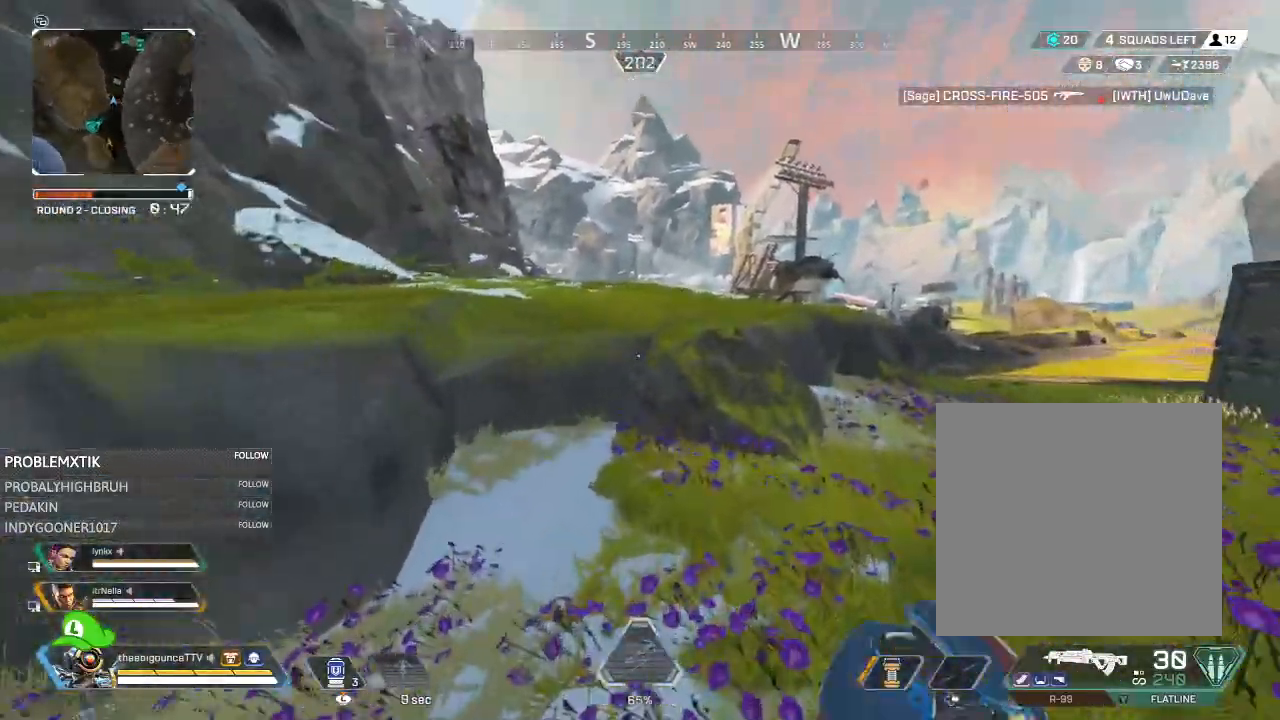
{"buttons": [], "left_stick": "up", "right_stick": "center", "events": [[300, "L1", "down"], [383, "L1", "up"]]}
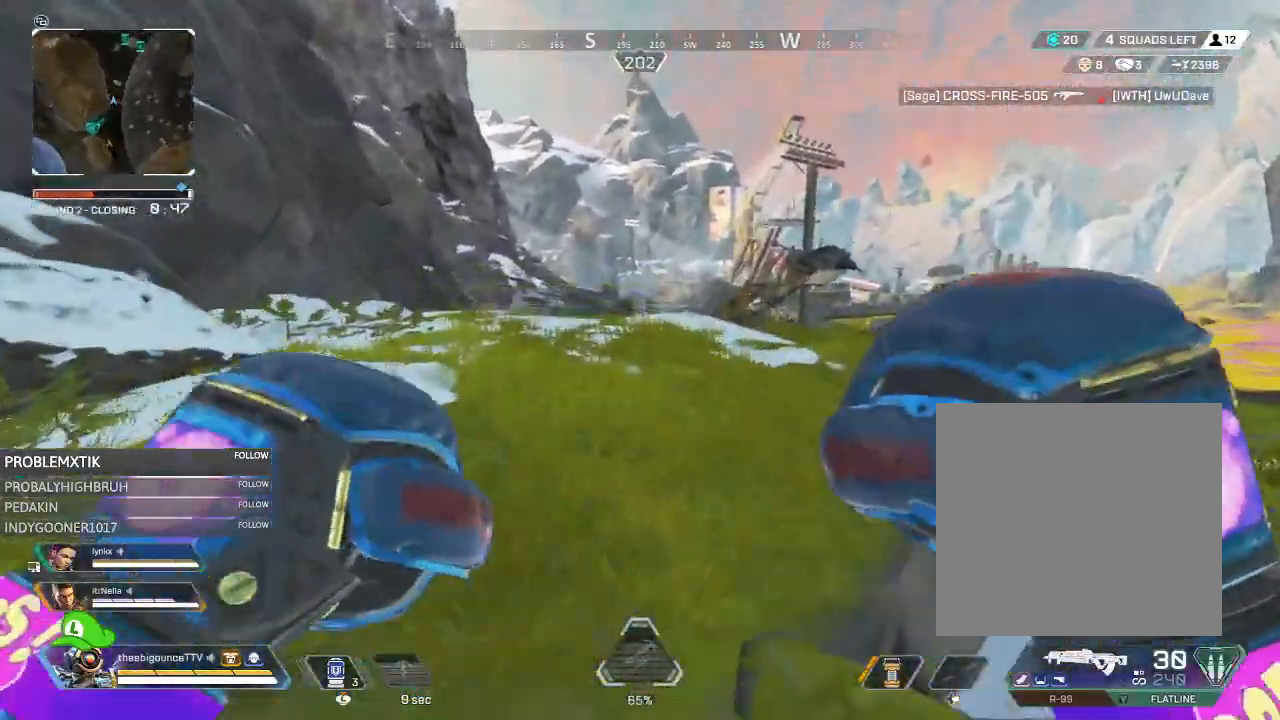
{"buttons": [], "left_stick": "up", "right_stick": "center", "events": [[200, "right_stick", "down"], [334, "right_stick", "center"]]}
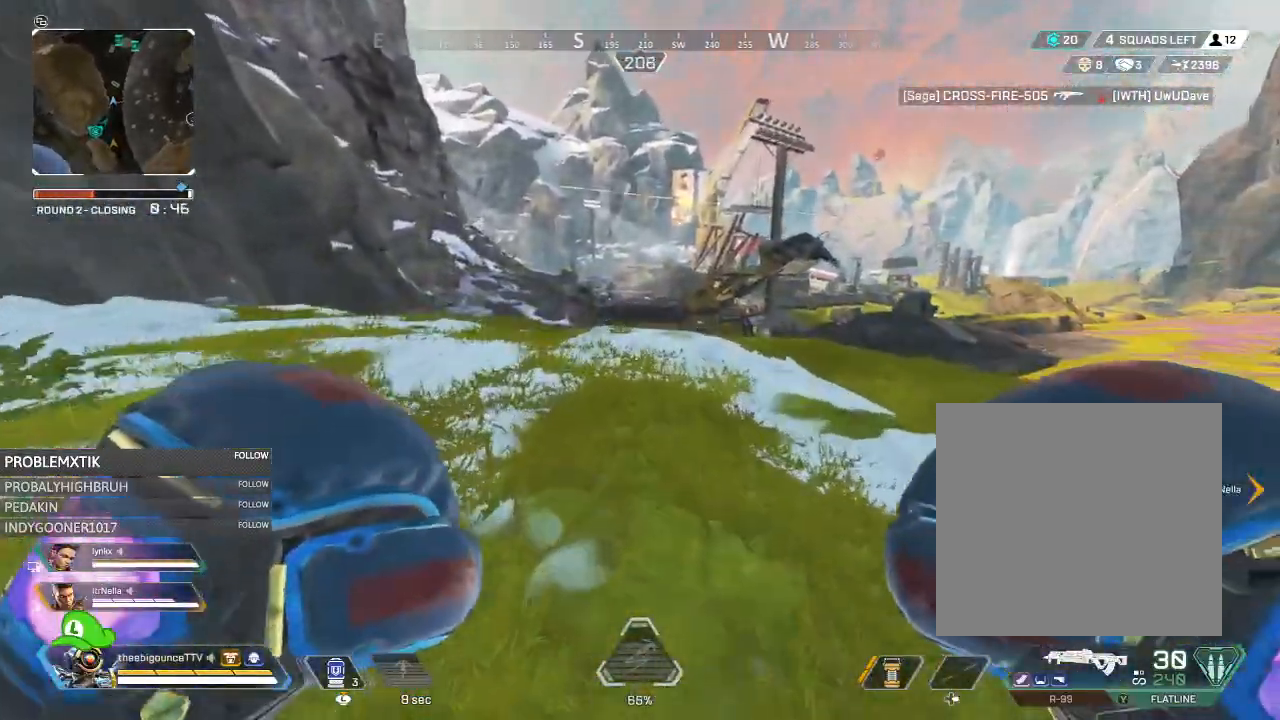
{"buttons": [], "left_stick": "up", "right_stick": "center", "events": [[33, "Y", "down"], [66, "Y", "up"]]}
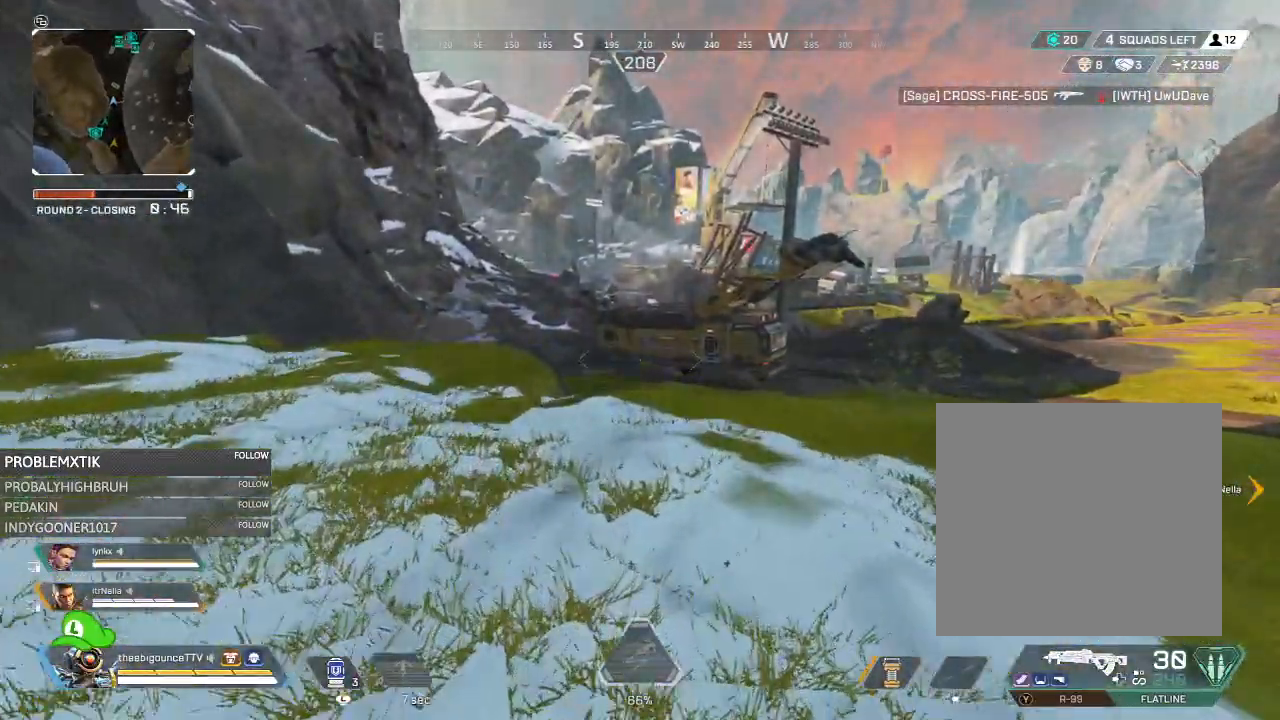
{"buttons": [], "left_stick": "up", "right_stick": "center", "events": [[50, "Y", "down"], [400, "Y", "up"]]}
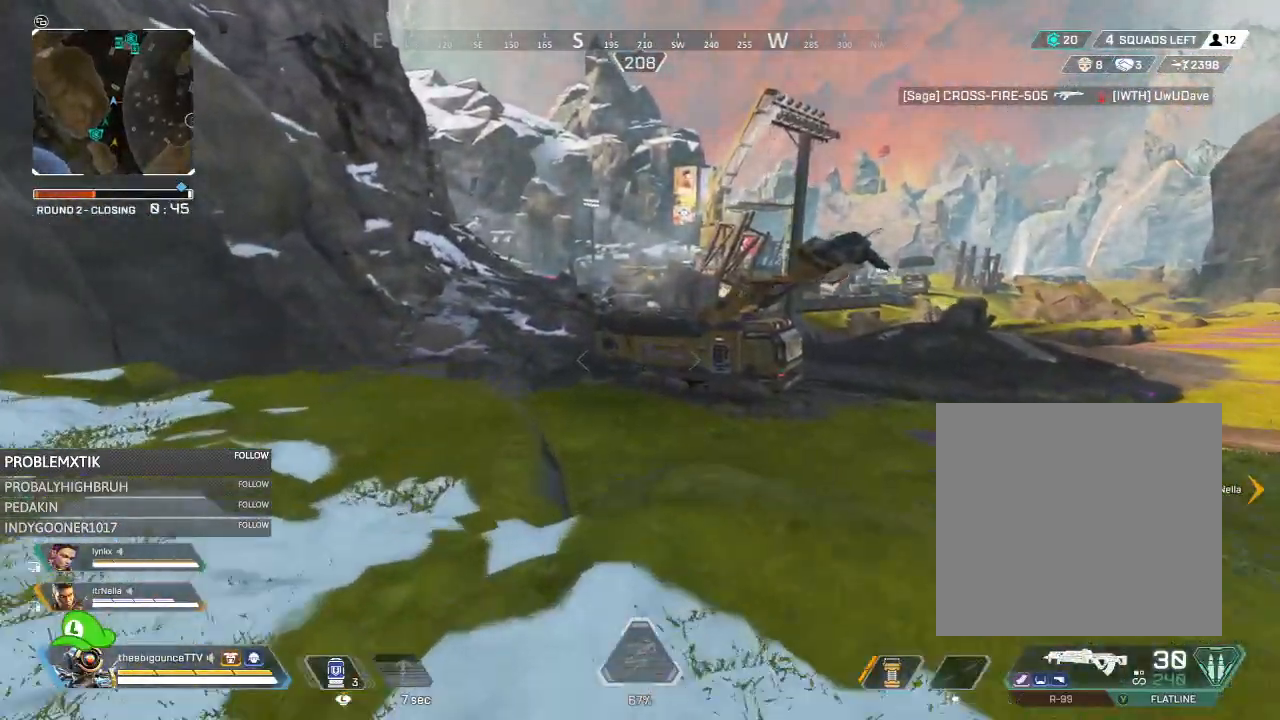
{"buttons": [], "left_stick": "up", "right_stick": "center", "events": []}
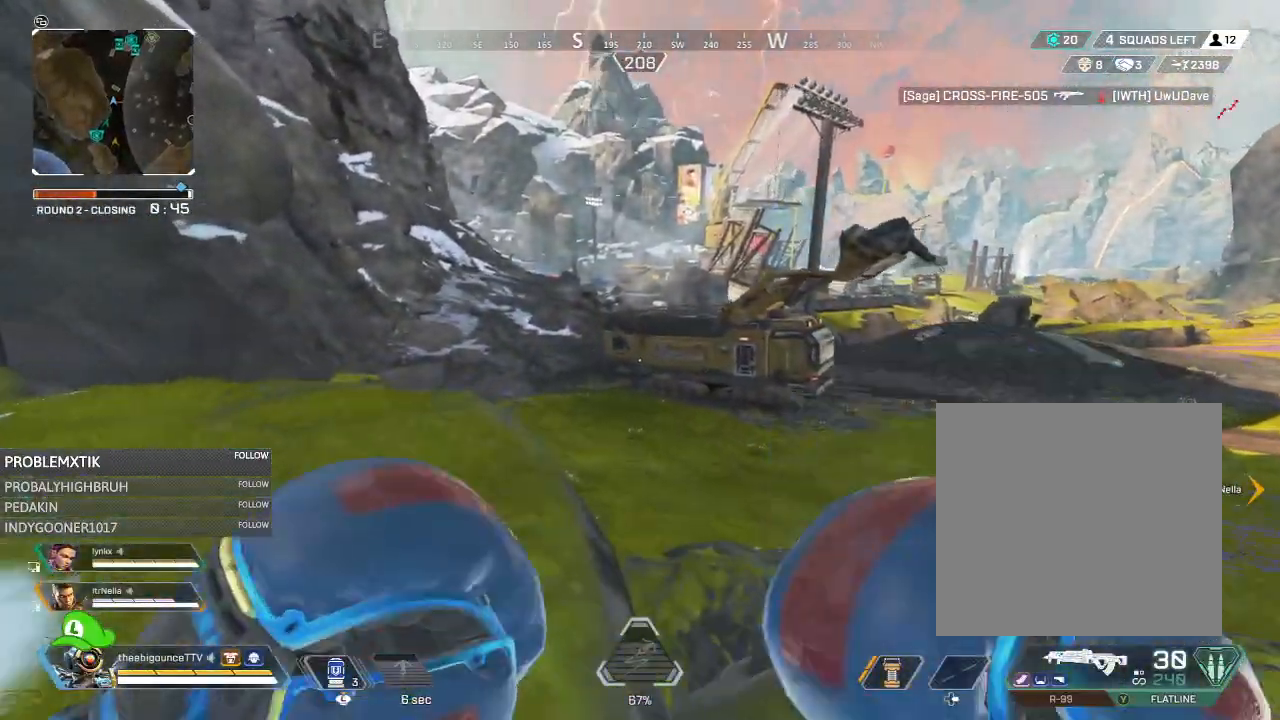
{"buttons": [], "left_stick": "up", "right_stick": "center", "events": [[317, "Y", "down"], [400, "Y", "up"]]}
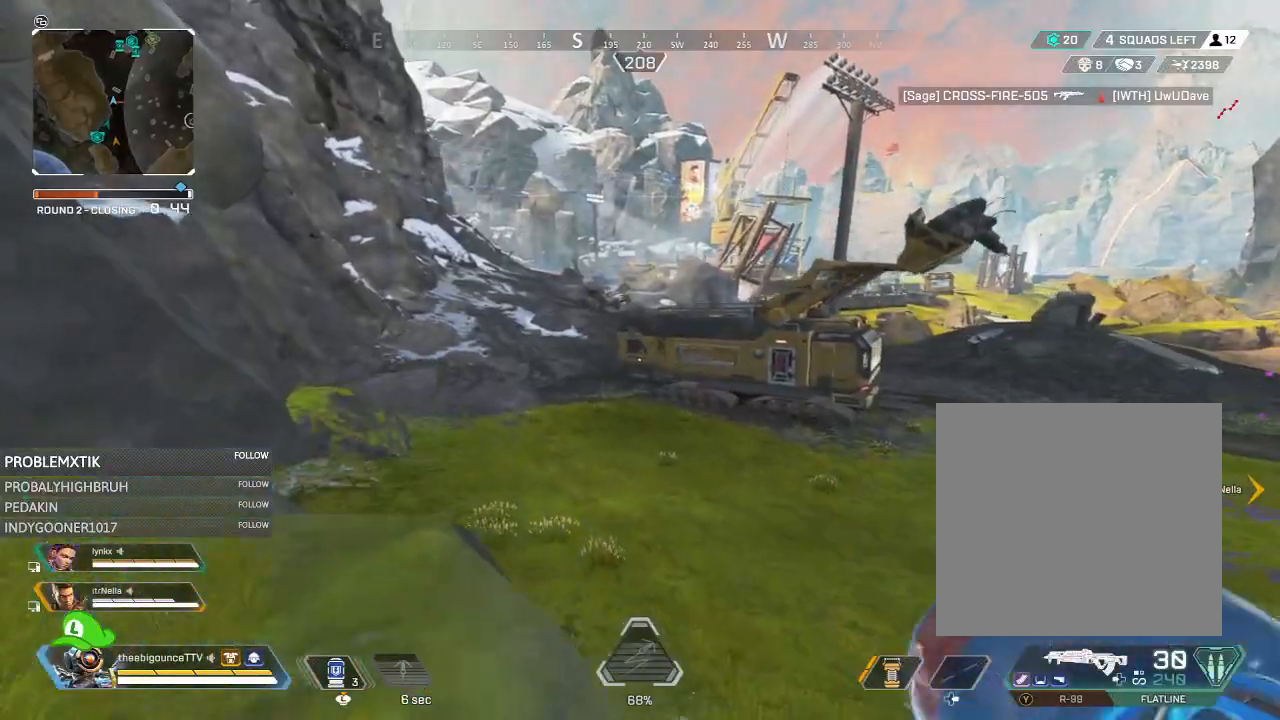
{"buttons": [], "left_stick": "center", "right_stick": "left", "events": [[100, "R3", "down"], [183, "R3", "up"], [233, "left_stick", "center"], [283, "right_stick", "right"], [383, "right_stick", "center"], [433, "right_stick", "left"]]}
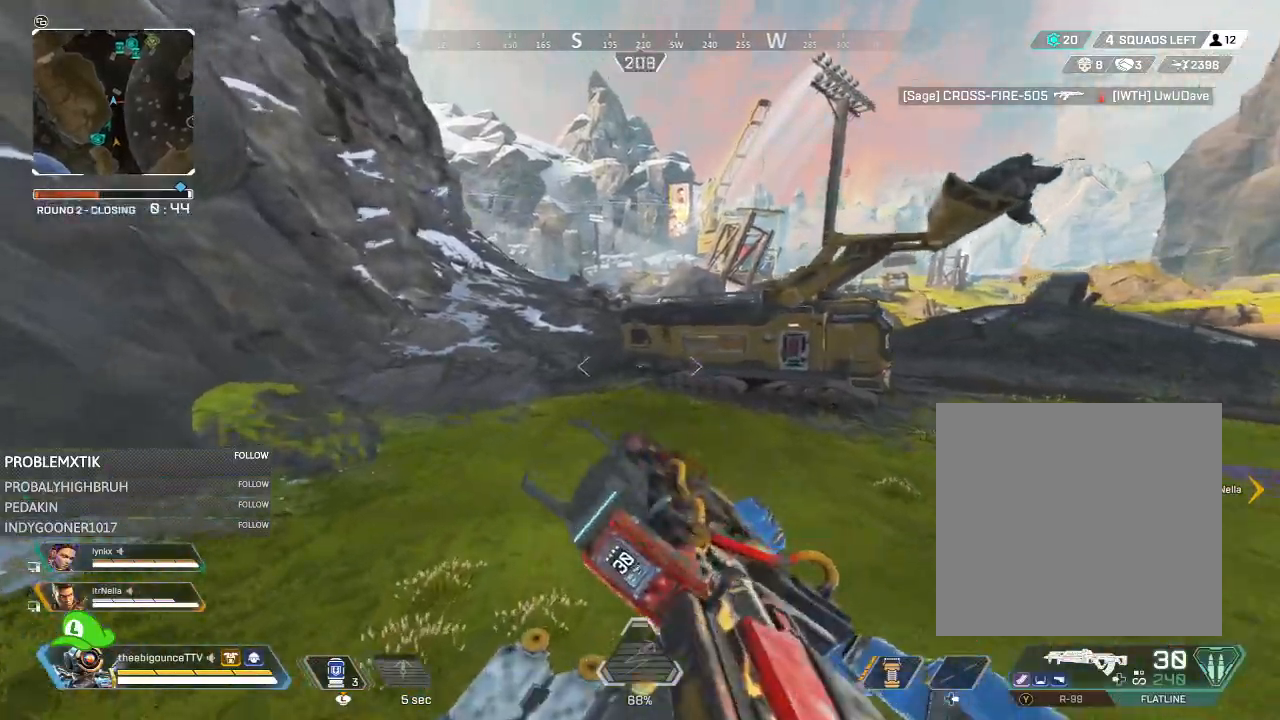
{"buttons": ["DPAD_LEFT"], "left_stick": "center", "right_stick": "down", "events": [[33, "DPAD_LEFT", "down"], [33, "right_stick", "down"], [200, "right_stick", "right"], [300, "DPAD_LEFT", "up"], [334, "right_stick", "up"], [400, "right_stick", "left"], [467, "DPAD_LEFT", "down"], [501, "right_stick", "down"]]}
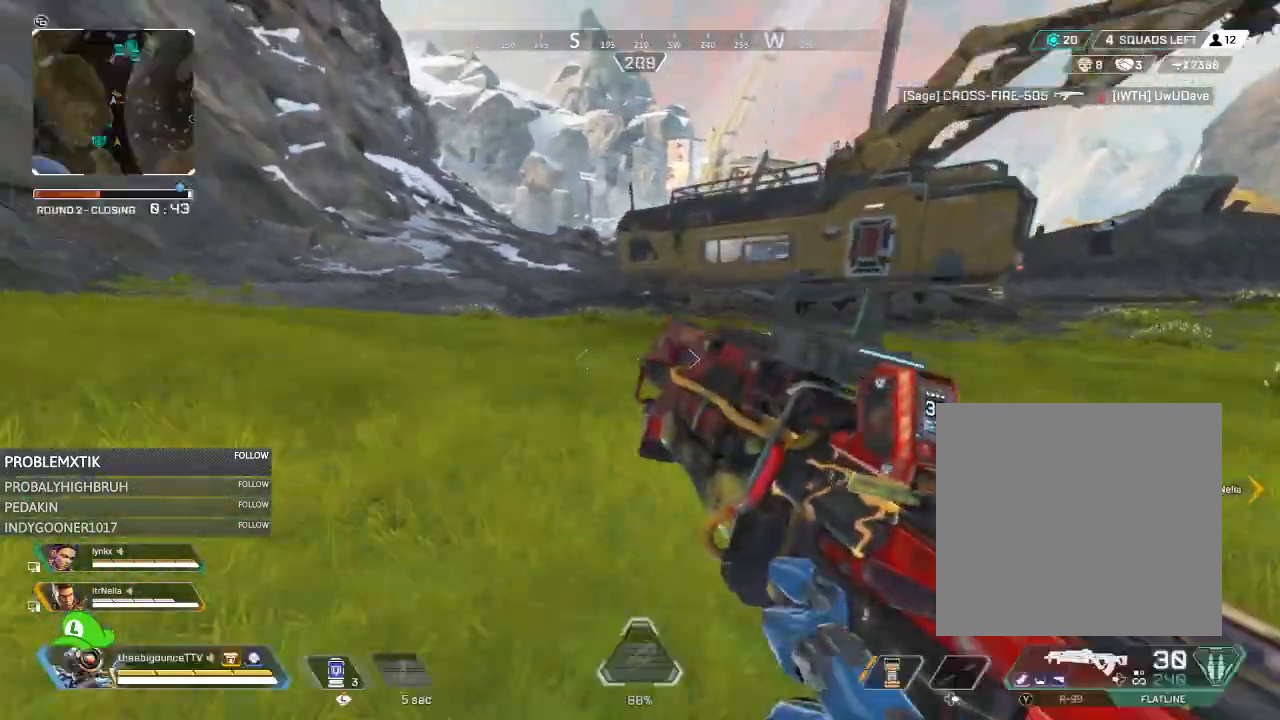
{"buttons": ["L1"], "left_stick": "up", "right_stick": "center", "events": [[100, "right_stick", "down-right"], [233, "DPAD_LEFT", "up"], [266, "right_stick", "up"], [367, "left_stick", "up"], [400, "right_stick", "center"], [433, "L1", "down"]]}
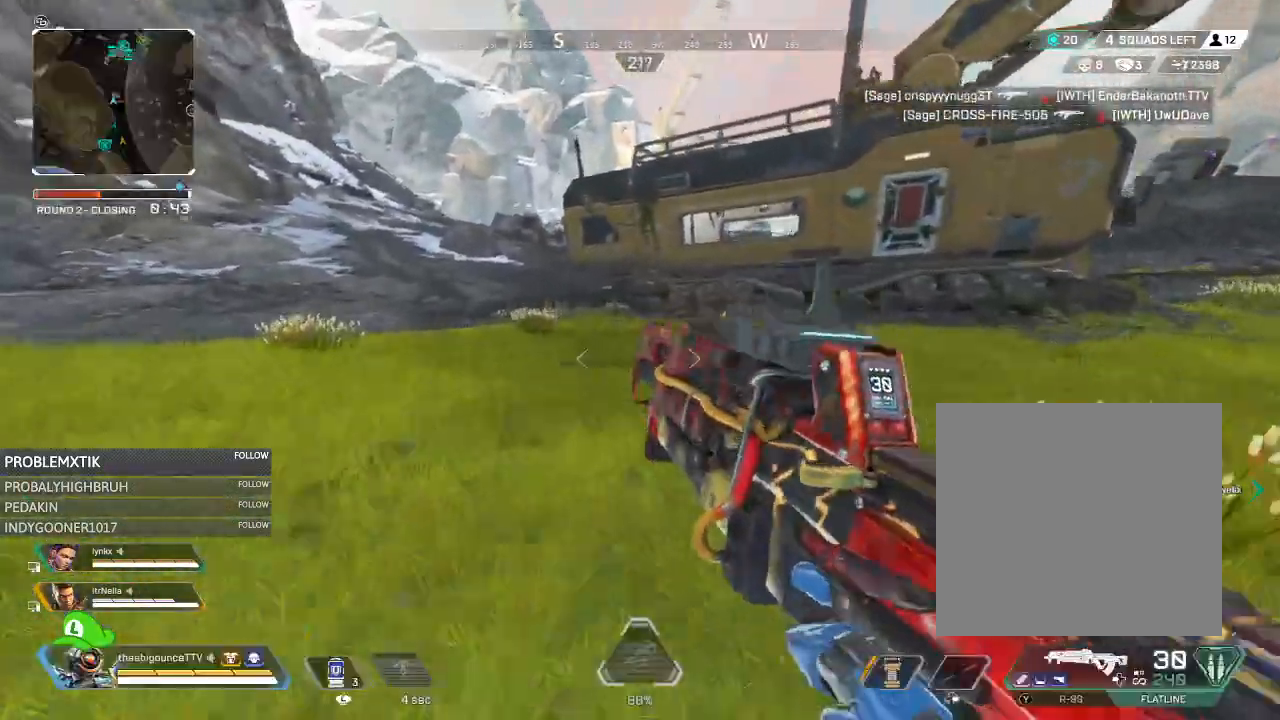
{"buttons": [], "left_stick": "up", "right_stick": "center", "events": [[34, "L1", "up"], [84, "X", "down"], [134, "X", "up"], [351, "Y", "down"], [417, "Y", "up"]]}
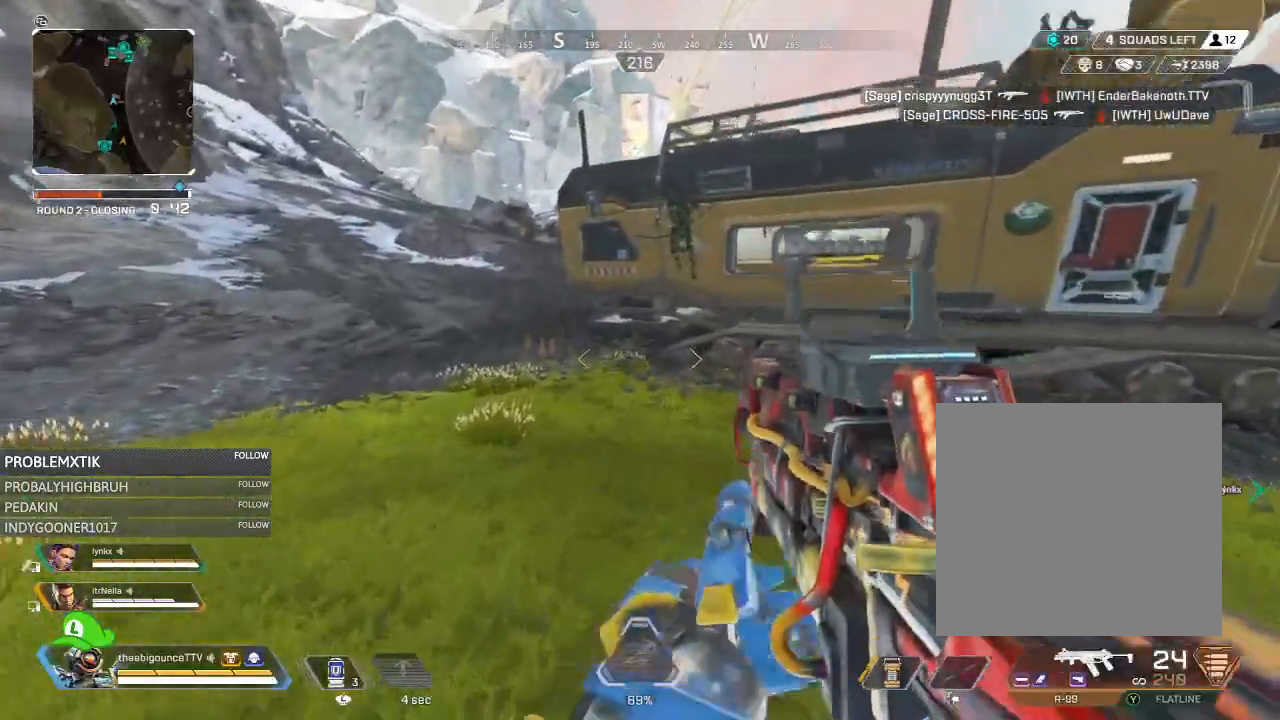
{"buttons": [], "left_stick": "up", "right_stick": "center", "events": [[83, "right_stick", "up-left"], [183, "right_stick", "center"], [334, "X", "down"], [367, "X", "up"]]}
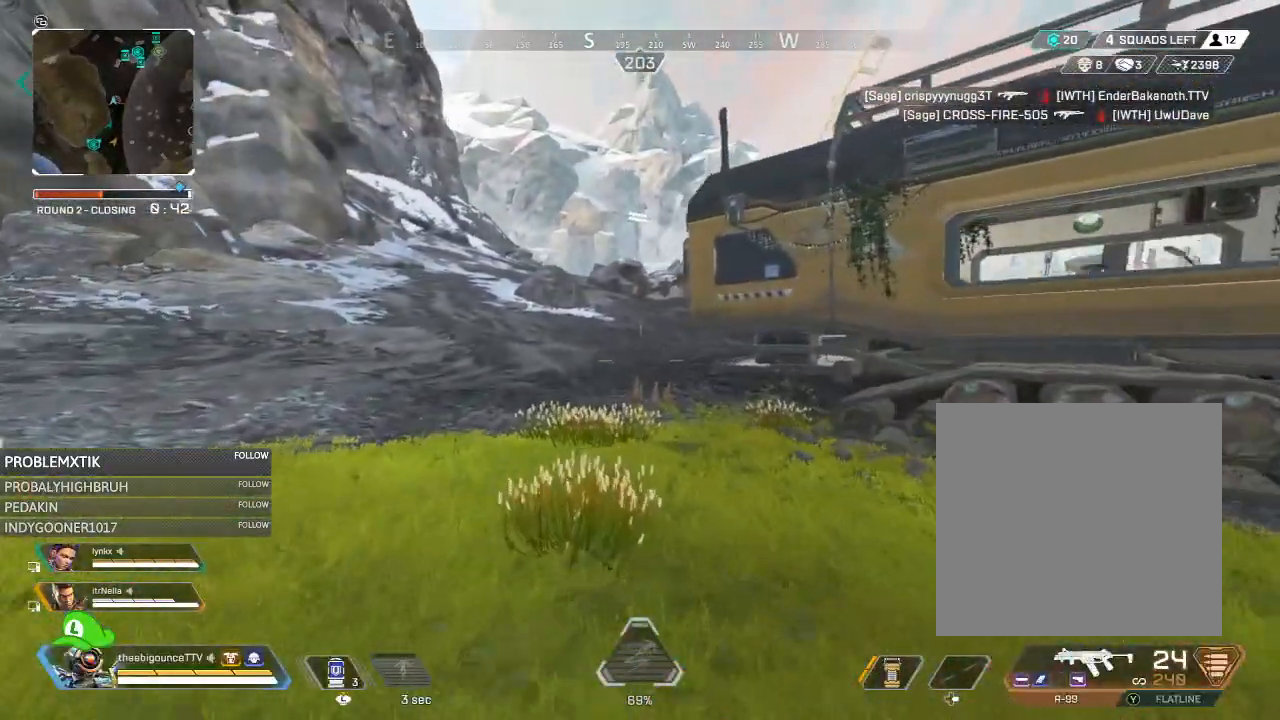
{"buttons": ["Y"], "left_stick": "up", "right_stick": "center", "events": [[334, "Y", "down"]]}
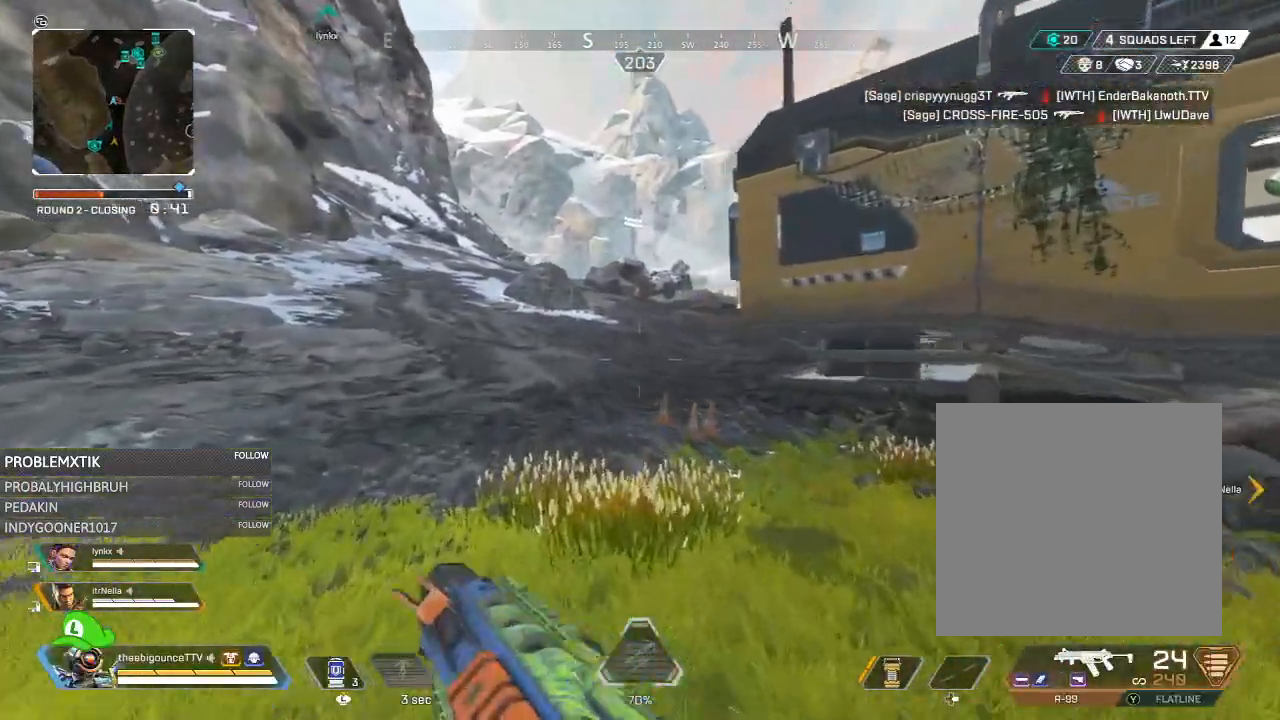
{"buttons": [], "left_stick": "up", "right_stick": "right", "events": [[233, "Y", "up"], [367, "right_stick", "right"]]}
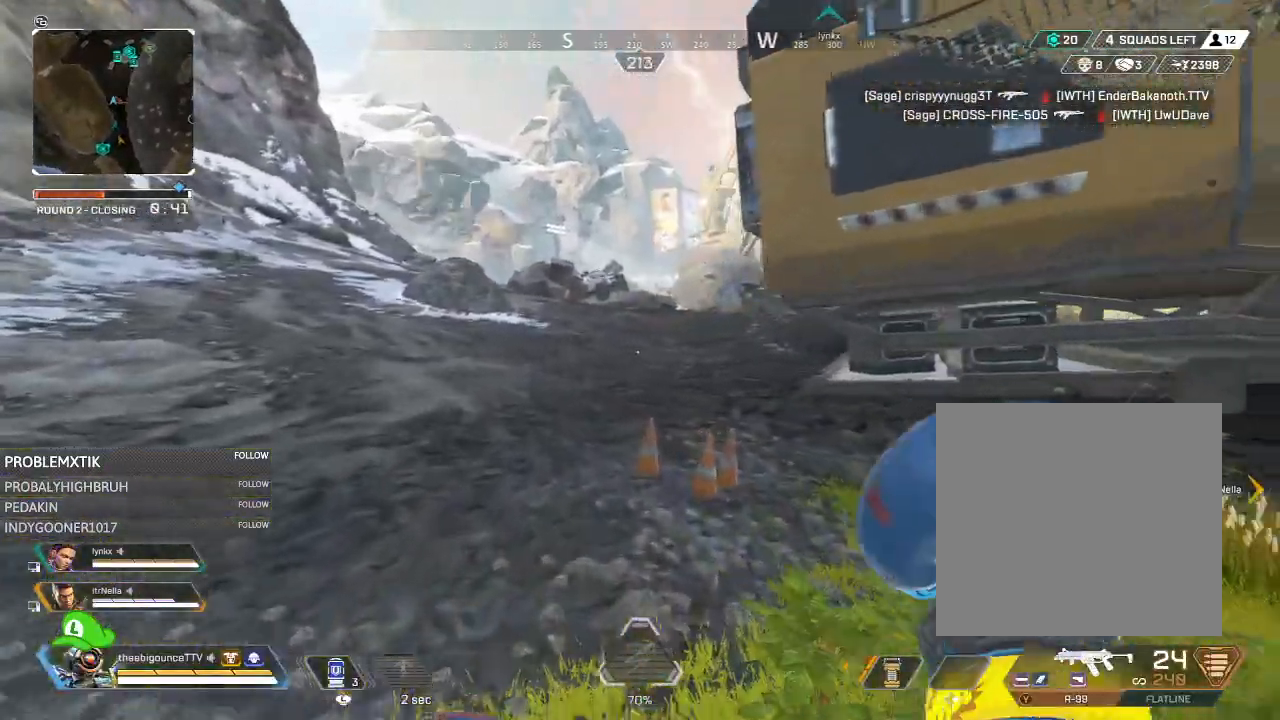
{"buttons": [], "left_stick": "up", "right_stick": "center", "events": [[34, "right_stick", "center"], [167, "Y", "down"], [251, "Y", "up"]]}
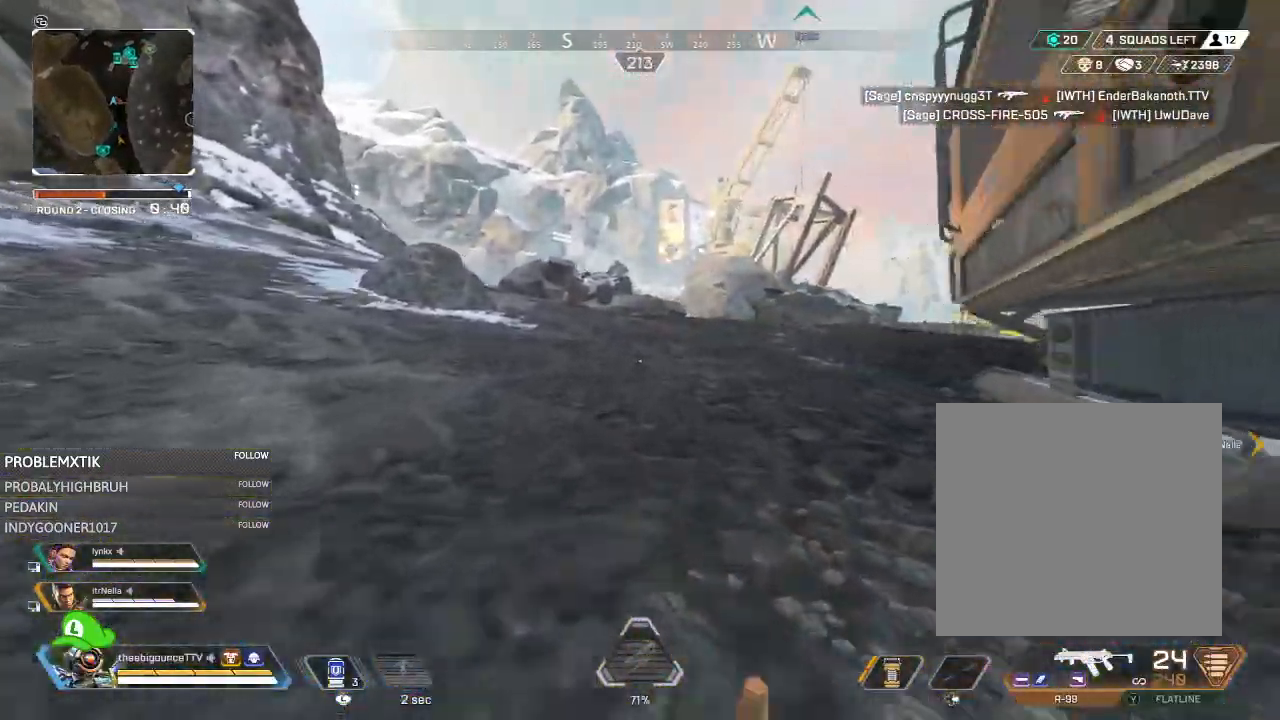
{"buttons": ["X"], "left_stick": "up", "right_stick": "center", "events": [[33, "R3", "down"], [100, "R3", "up"], [117, "right_stick", "right"], [250, "right_stick", "center"], [300, "L1", "down"], [367, "L1", "up"], [417, "X", "down"]]}
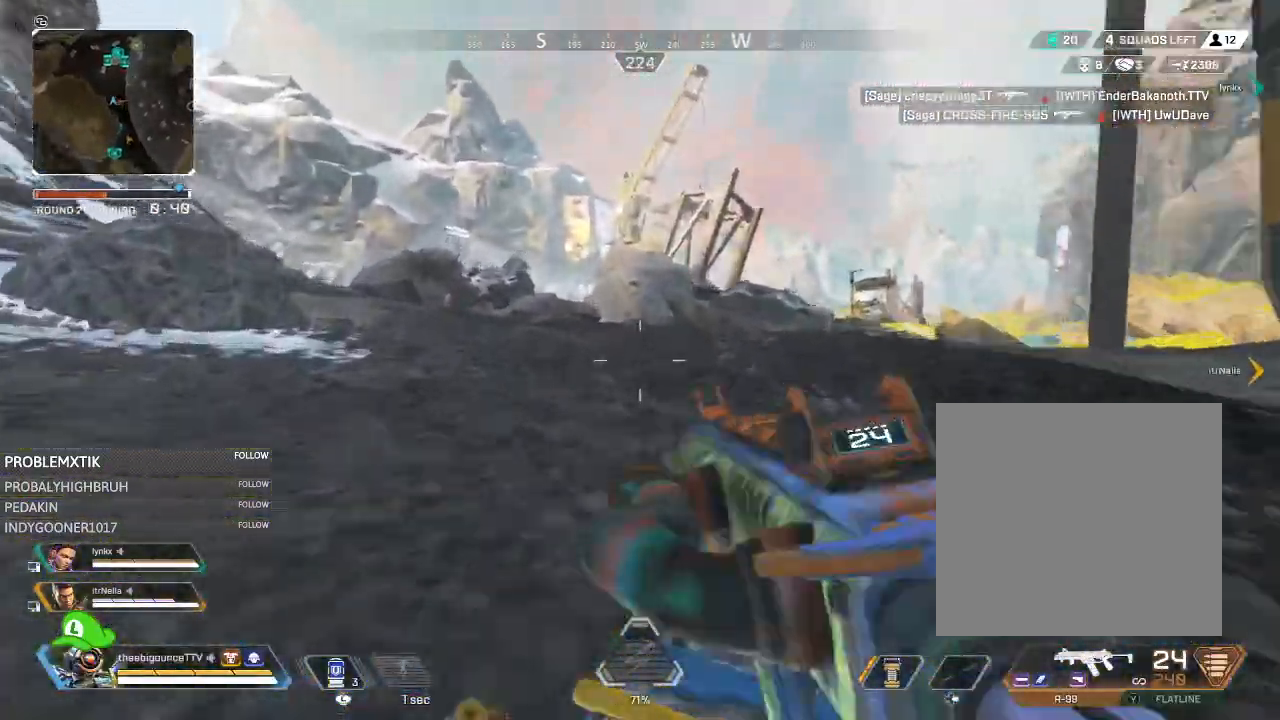
{"buttons": [], "left_stick": "up", "right_stick": "center", "events": [[17, "X", "up"], [251, "right_stick", "up-left"], [384, "right_stick", "center"]]}
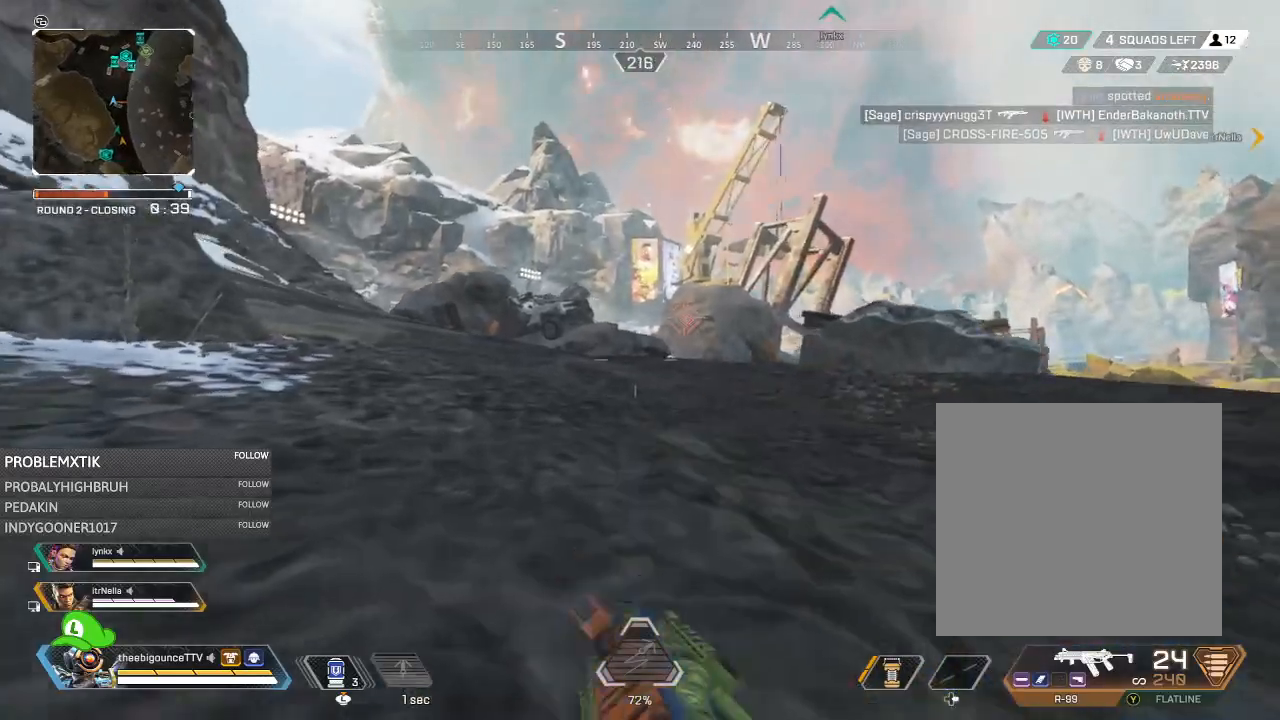
{"buttons": [], "left_stick": "up", "right_stick": "center", "events": []}
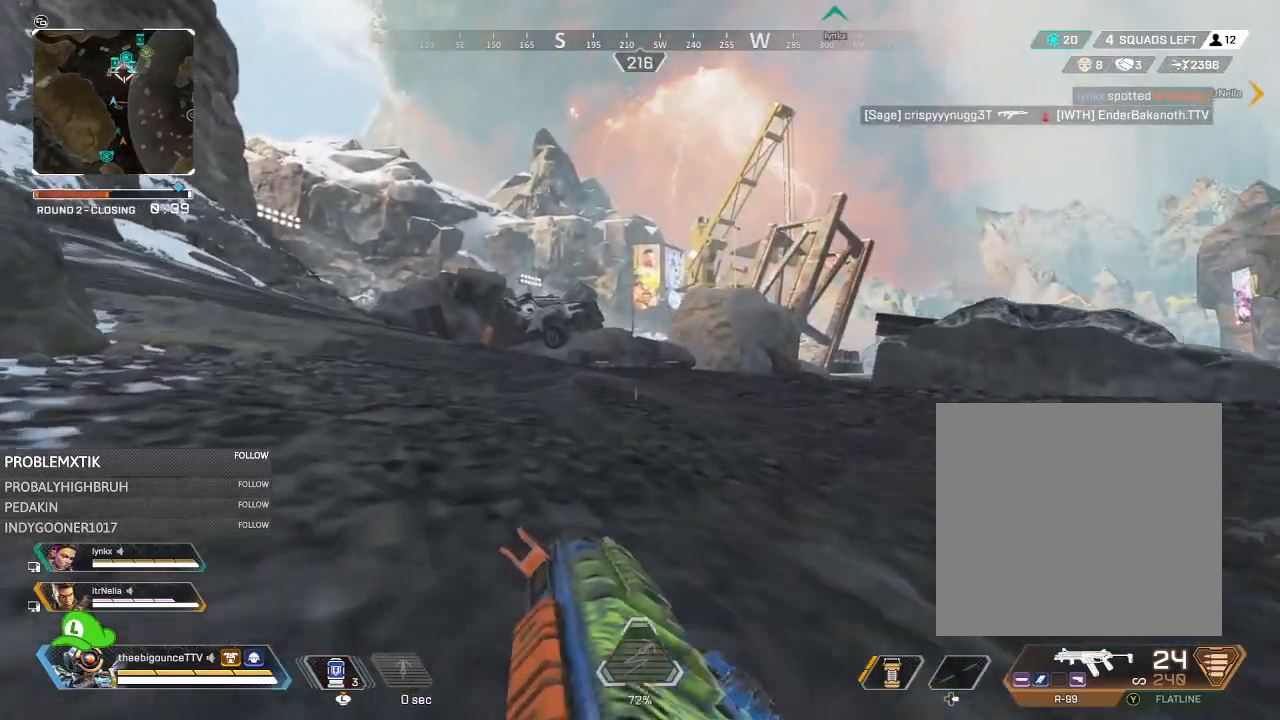
{"buttons": [], "left_stick": "up", "right_stick": "center", "events": []}
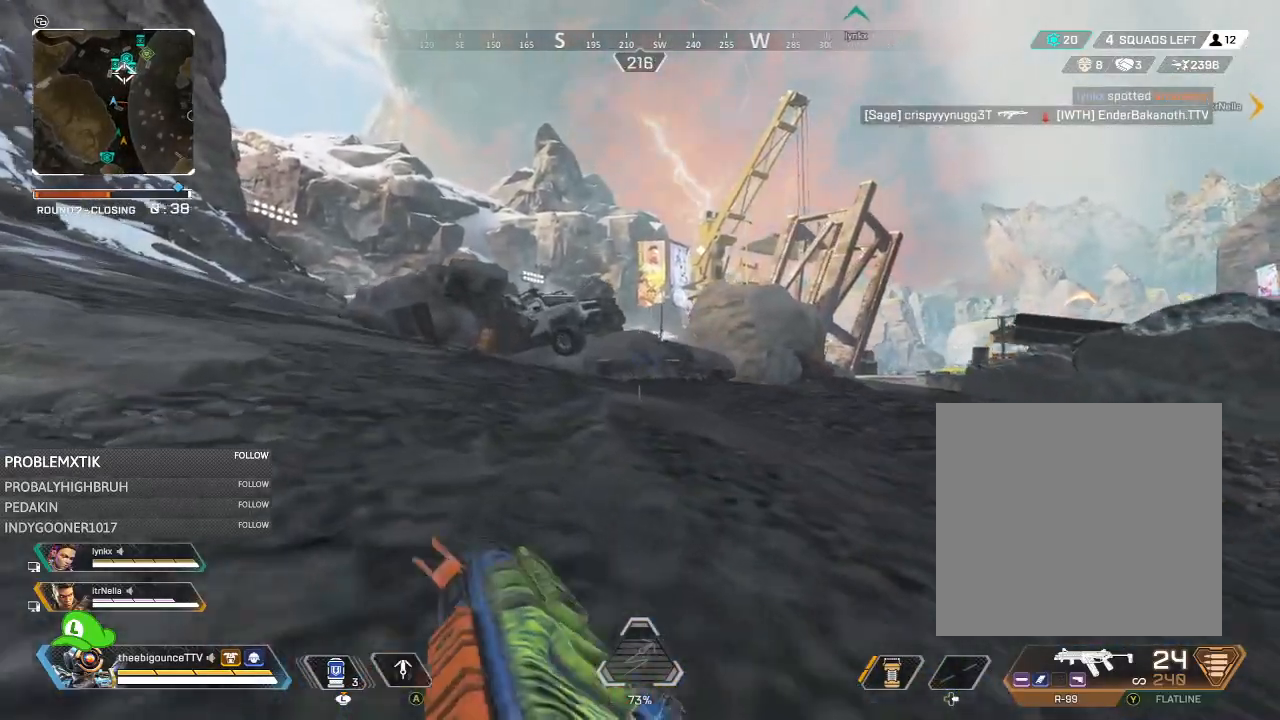
{"buttons": [], "left_stick": "up", "right_stick": "center", "events": [[217, "right_stick", "left"], [484, "right_stick", "center"]]}
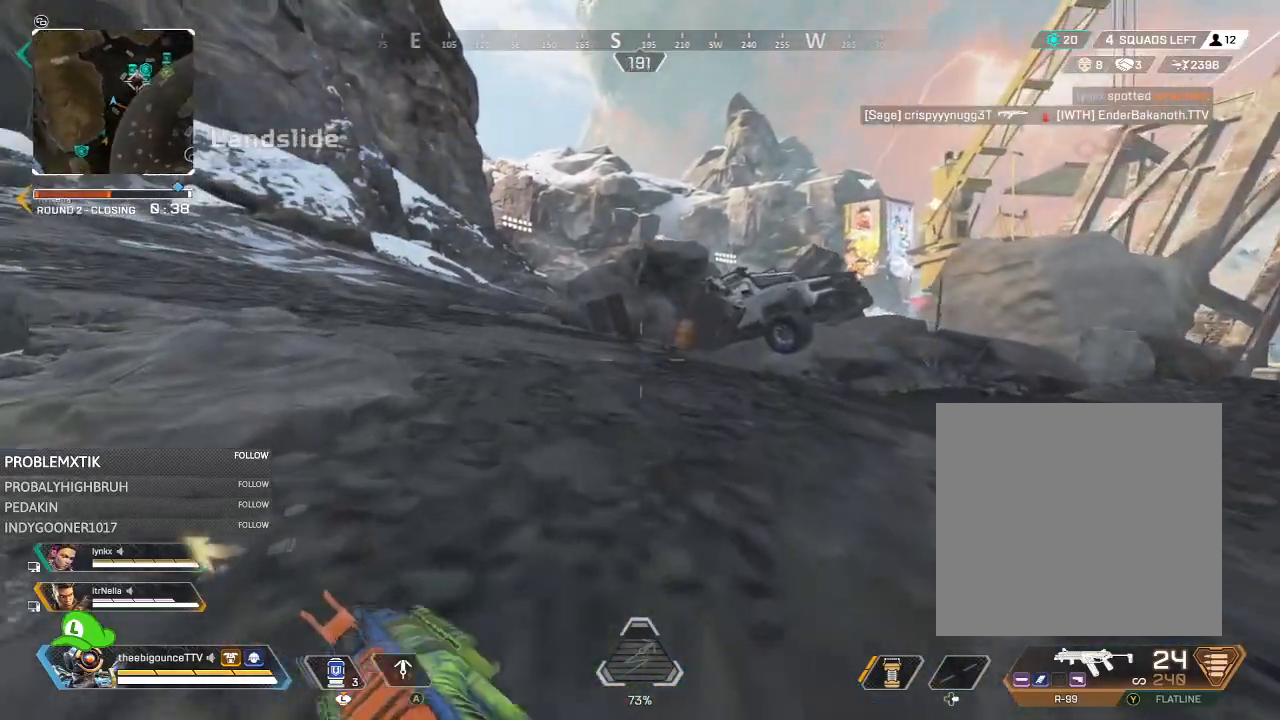
{"buttons": [], "left_stick": "up", "right_stick": "center", "events": [[301, "Y", "down"], [401, "Y", "up"]]}
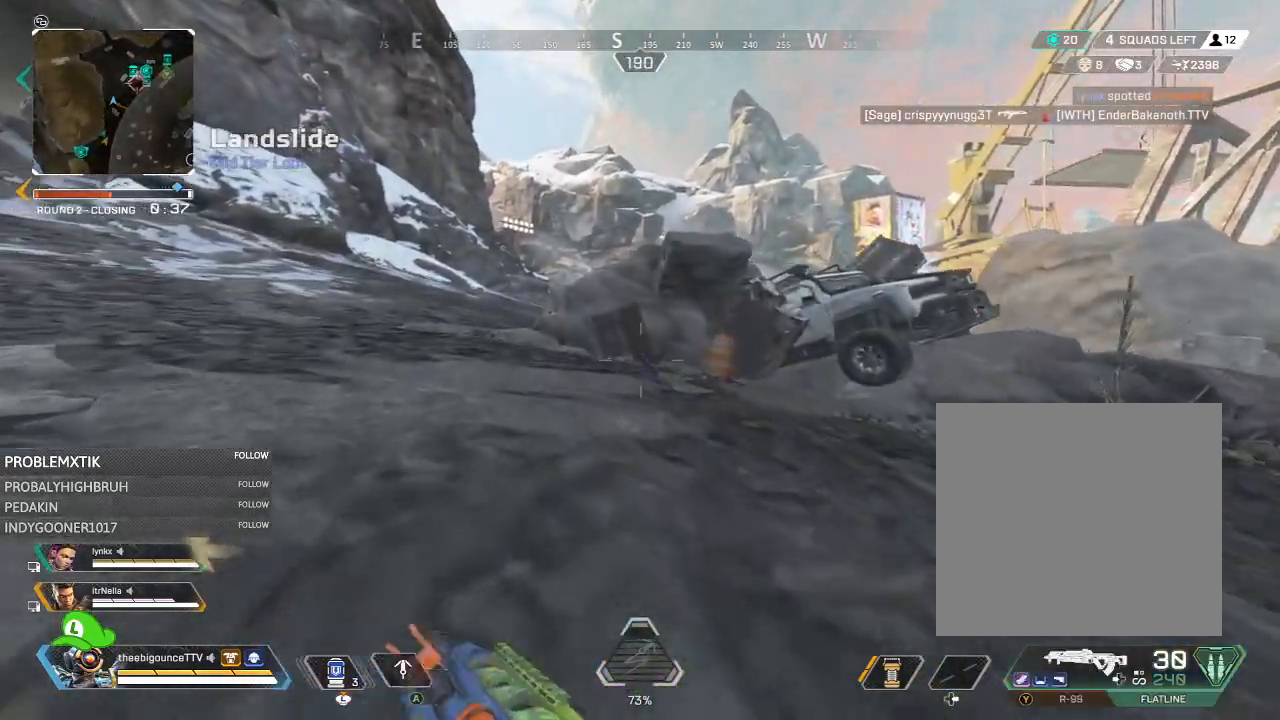
{"buttons": [], "left_stick": "up", "right_stick": "center", "events": [[100, "right_stick", "up-left"], [267, "right_stick", "center"]]}
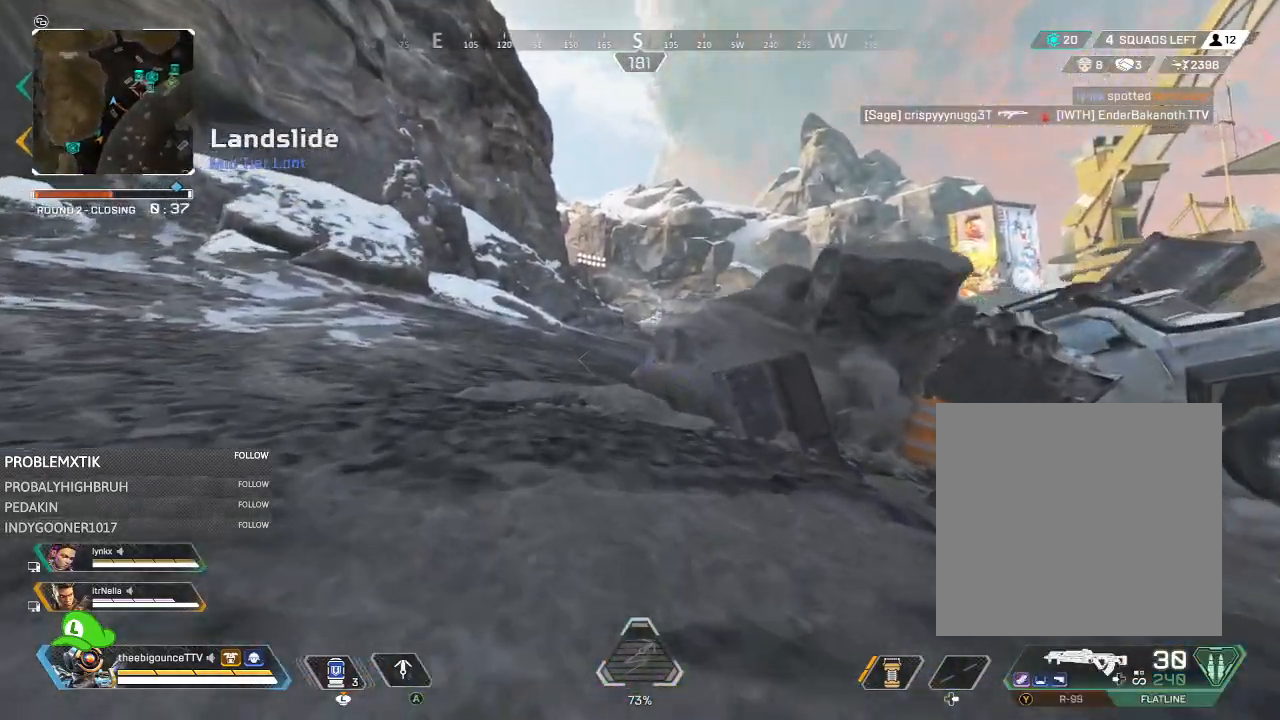
{"buttons": [], "left_stick": "up-left", "right_stick": "center", "events": [[184, "L1", "down"], [217, "right_stick", "right"], [251, "L1", "up"], [251, "left_stick", "up-left"], [384, "right_stick", "center"]]}
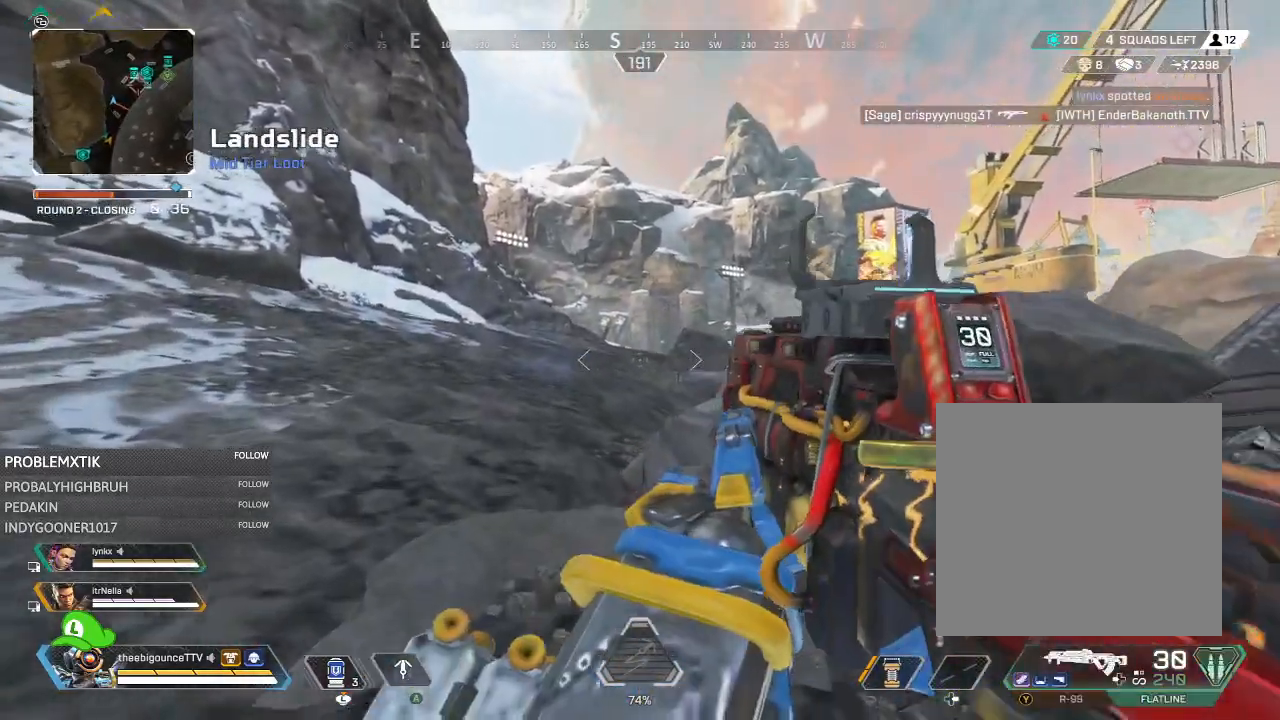
{"buttons": [], "left_stick": "up-left", "right_stick": "center", "events": [[83, "right_stick", "right"], [417, "right_stick", "center"]]}
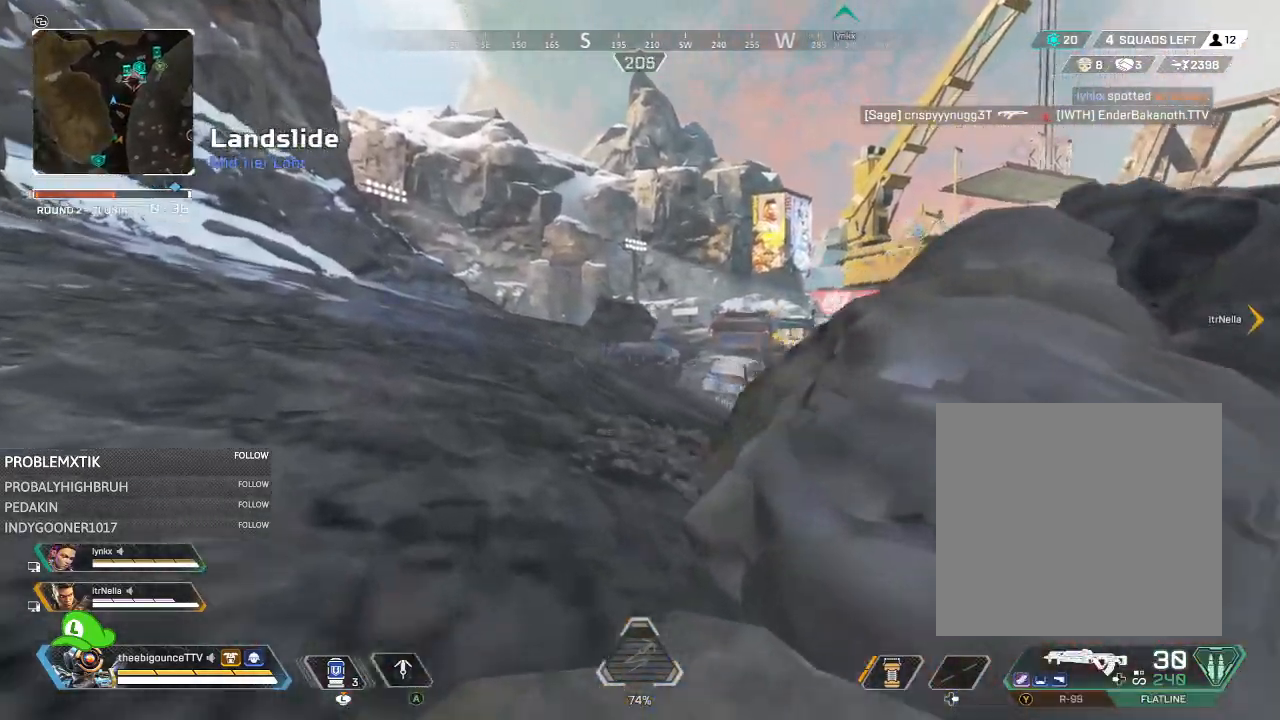
{"buttons": [], "left_stick": "up-left", "right_stick": "center", "events": [[50, "right_stick", "right"], [451, "right_stick", "center"]]}
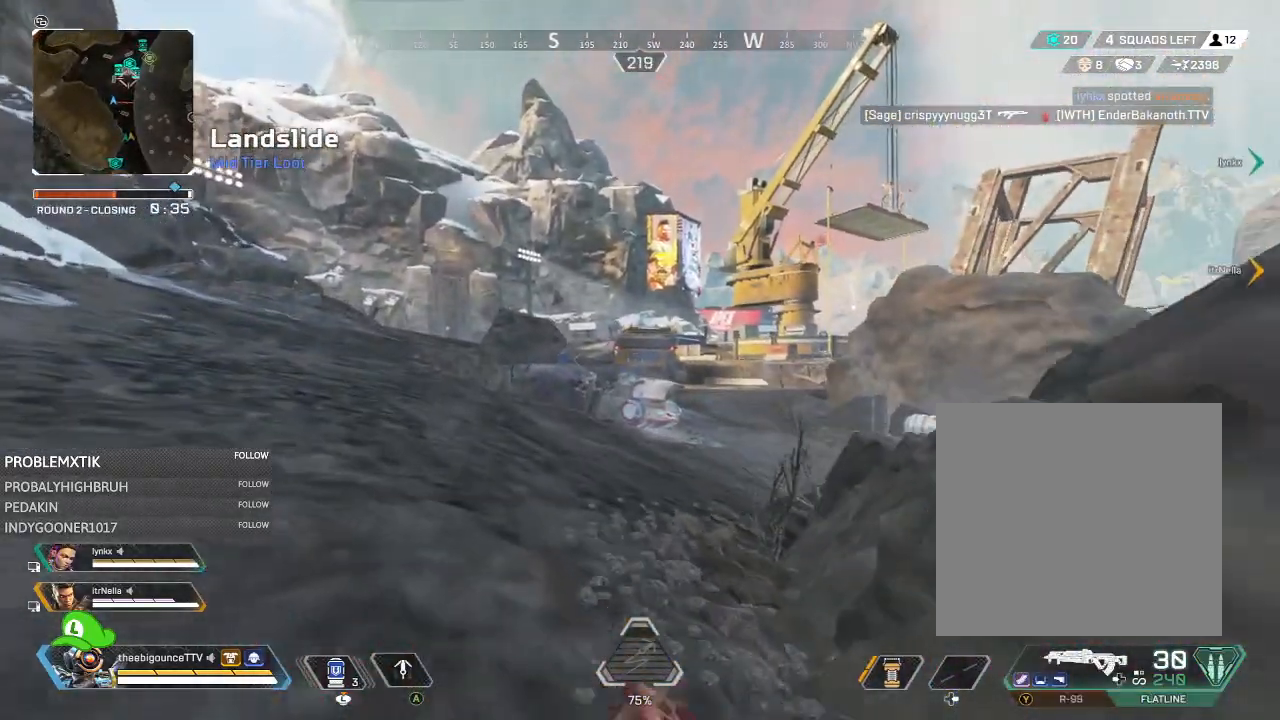
{"buttons": [], "left_stick": "up-left", "right_stick": "center", "events": [[317, "right_stick", "right"], [450, "right_stick", "center"]]}
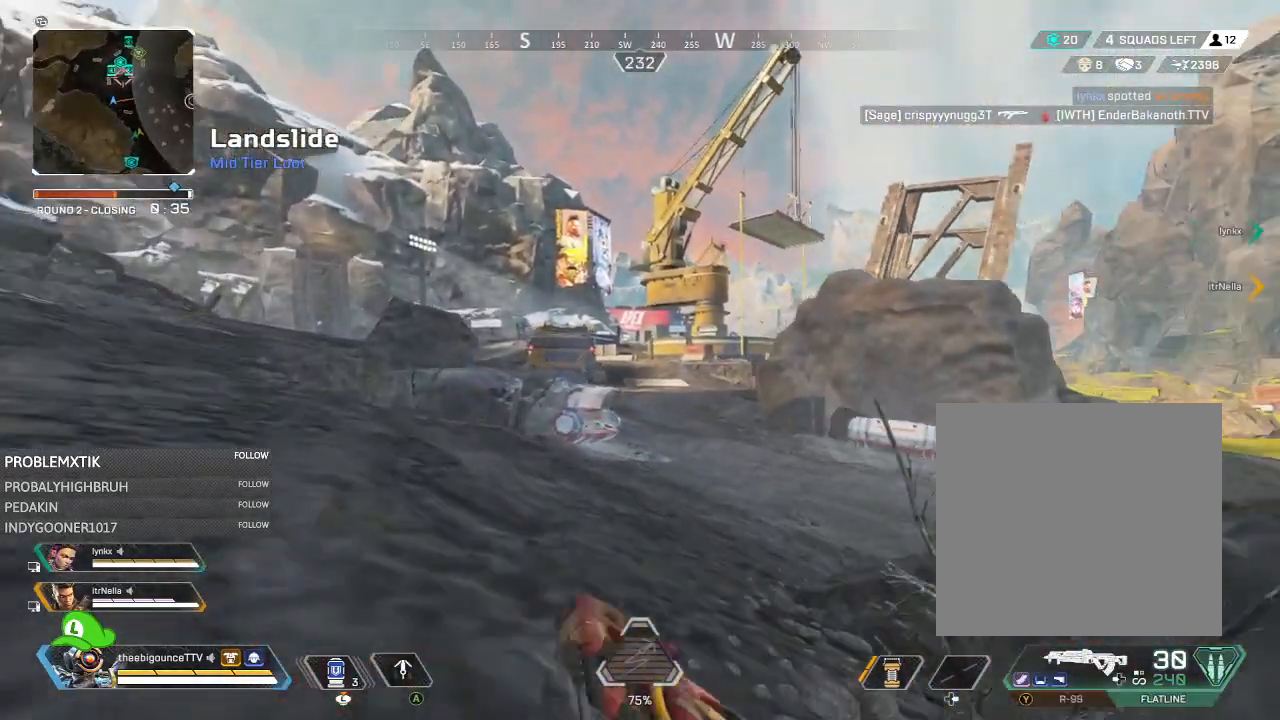
{"buttons": ["L2"], "left_stick": "up-left", "right_stick": "right", "events": [[84, "right_stick", "right"], [201, "right_stick", "center"], [301, "L2", "down"], [451, "right_stick", "right"]]}
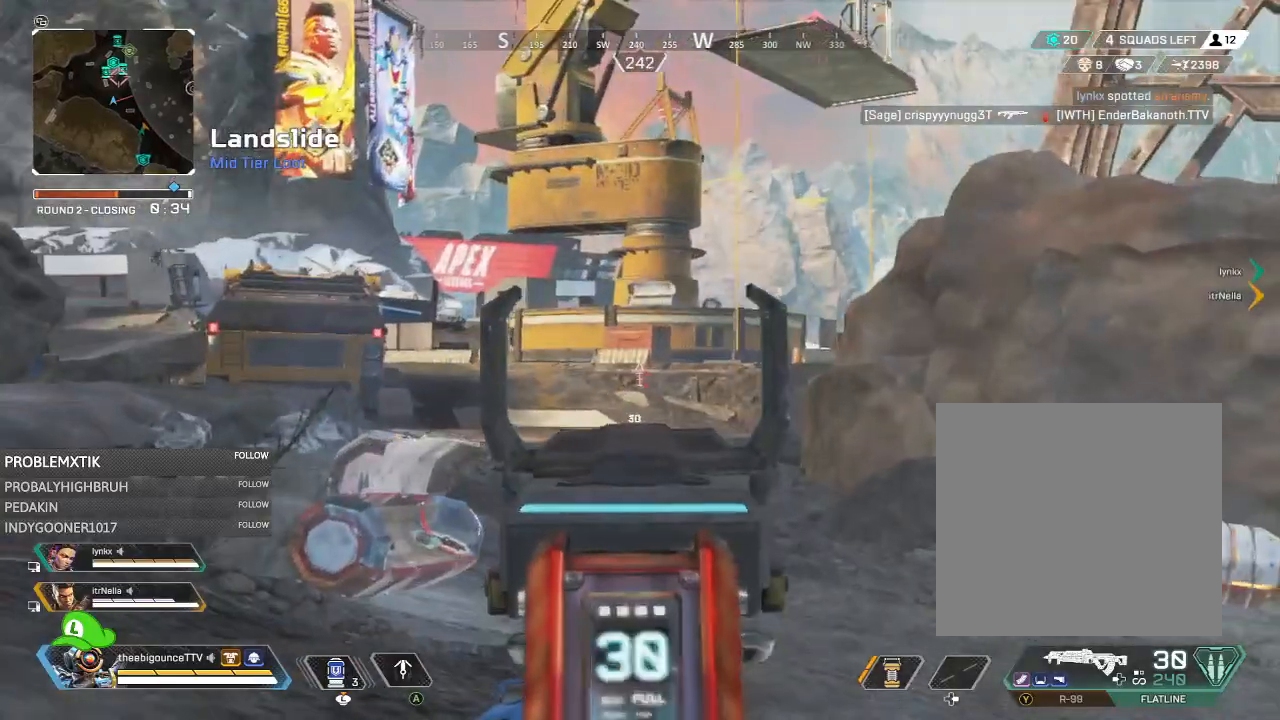
{"buttons": ["L2"], "left_stick": "up-left", "right_stick": "center", "events": [[50, "right_stick", "center"]]}